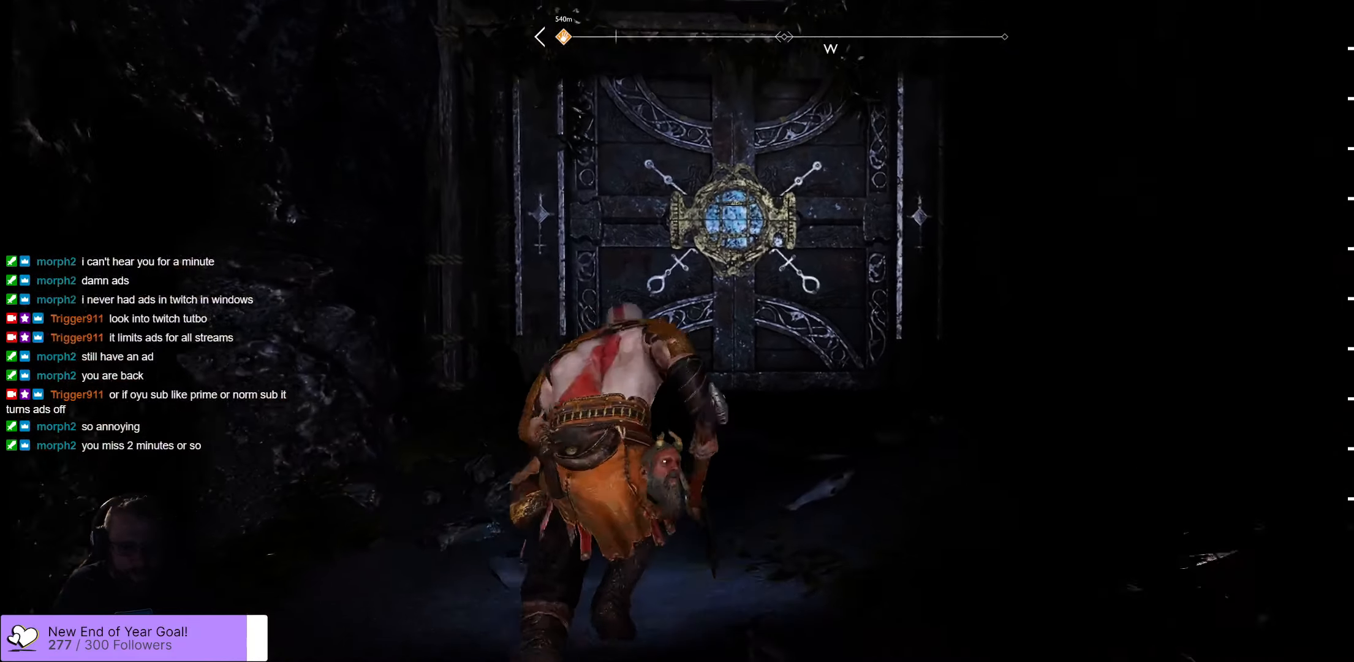
Gameplay with a controller (Xbox layout); each line is a JSON object with the inputs held at the frame after it. "events" lists button and stick changes between this image and that frame as [ms after this image, input, new state], when the widget could be followed in between.
{"buttons": [], "left_stick": "up", "right_stick": "center", "events": []}
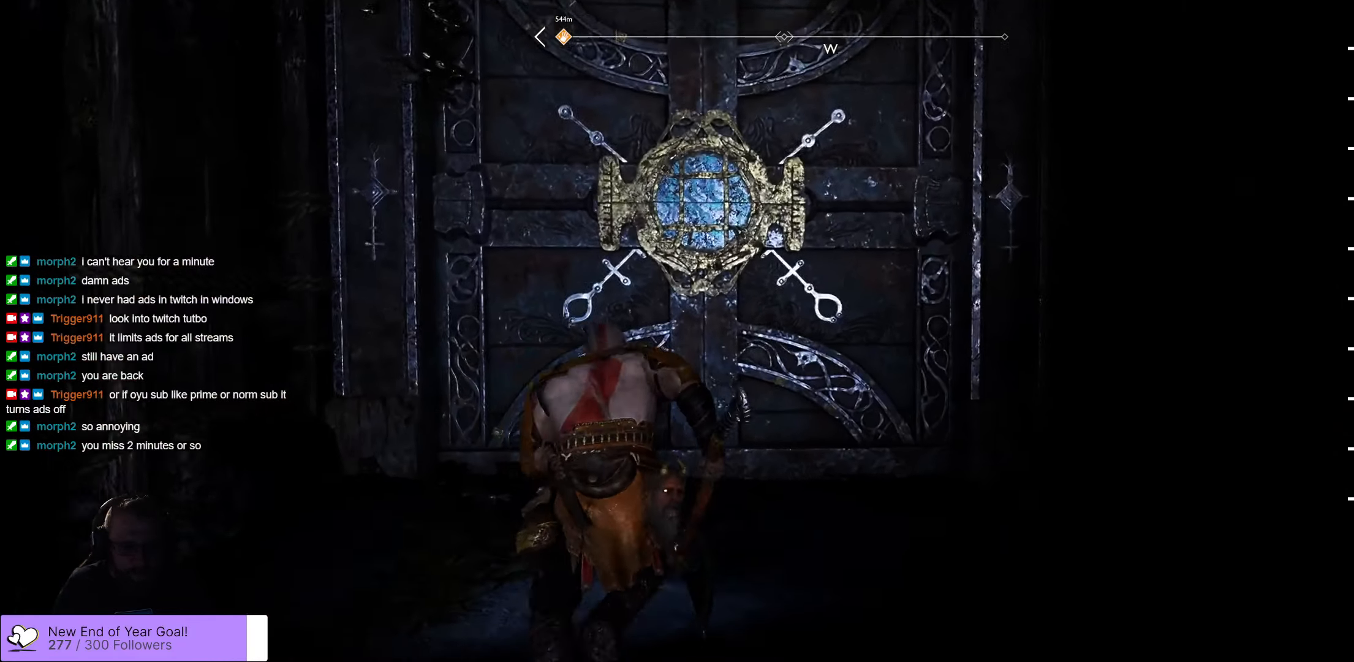
{"buttons": [], "left_stick": "center", "right_stick": "center", "events": [[133, "left_stick", "center"], [167, "B", "down"], [300, "B", "up"]]}
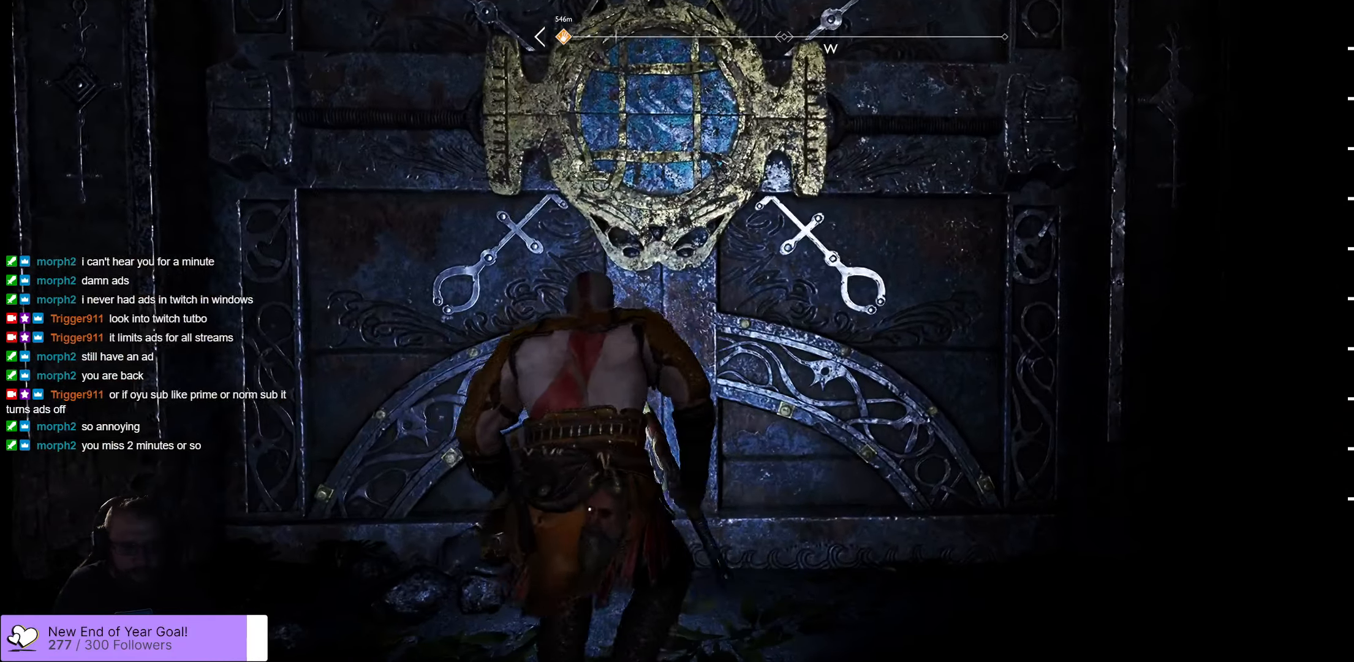
{"buttons": [], "left_stick": "down-right", "right_stick": "right", "events": [[150, "left_stick", "down"], [150, "right_stick", "right"], [317, "left_stick", "down-right"]]}
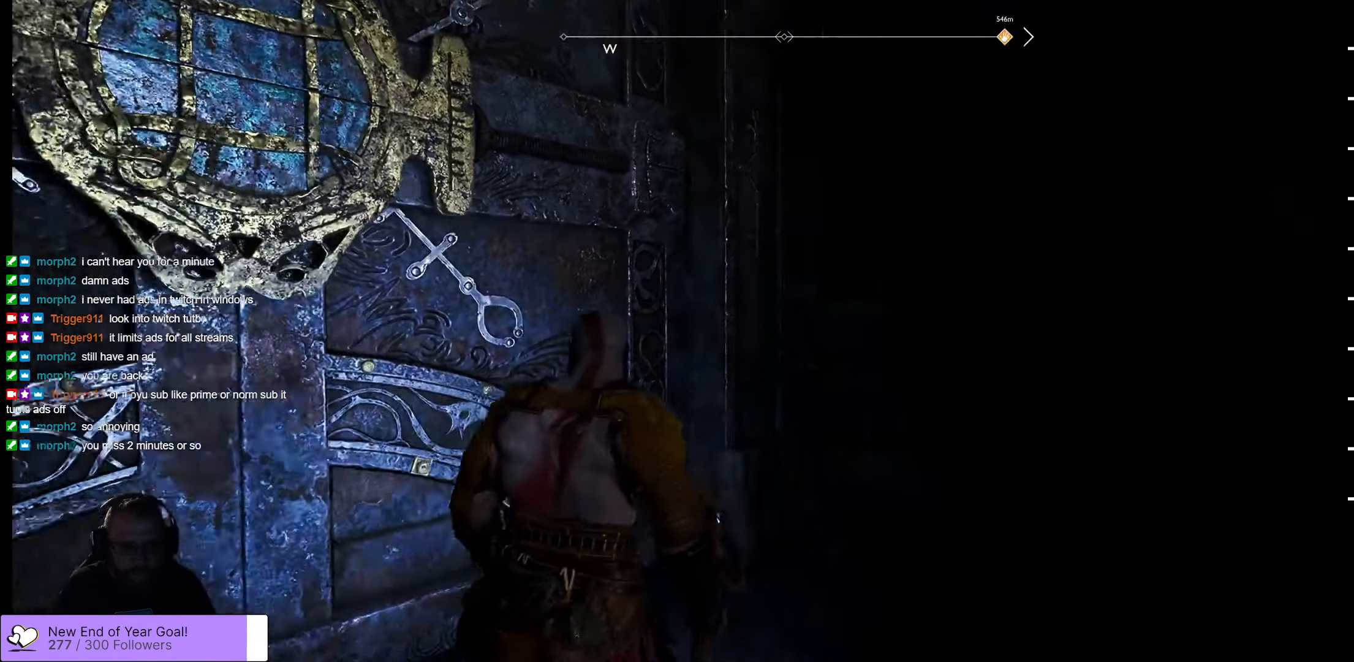
{"buttons": ["L3"], "left_stick": "up-right", "right_stick": "center", "events": [[200, "left_stick", "up-right"], [483, "L3", "down"], [500, "right_stick", "center"]]}
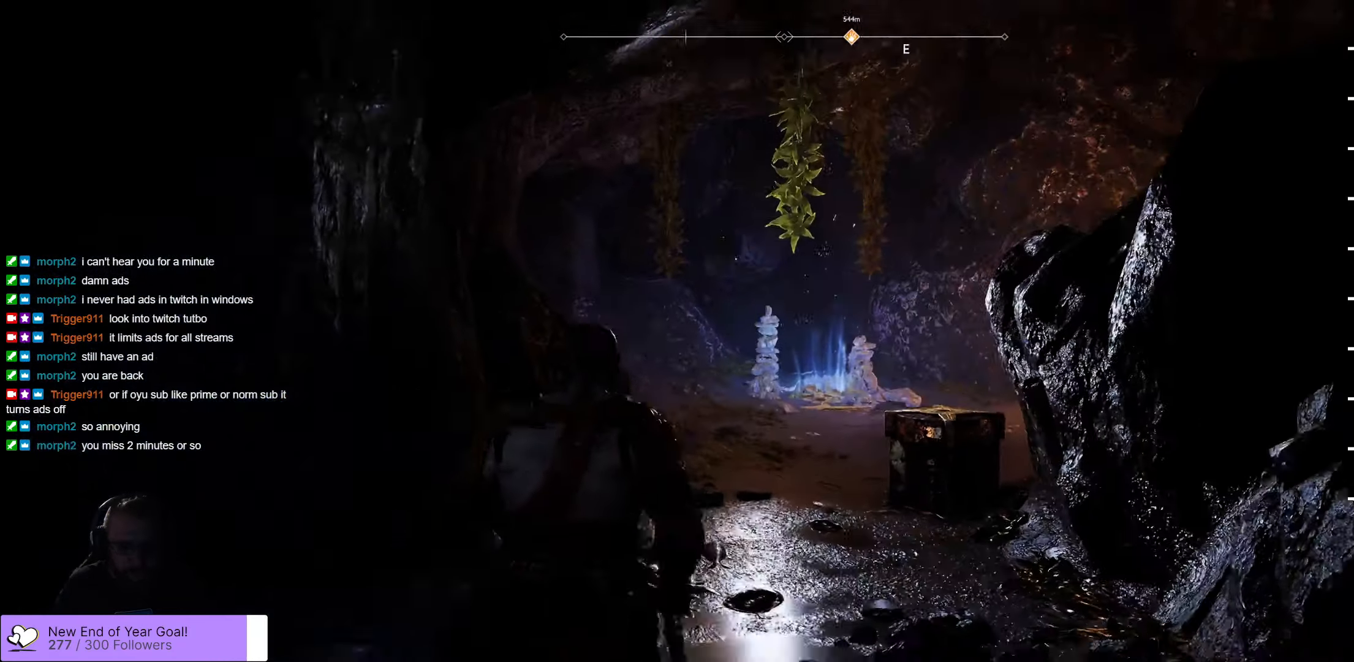
{"buttons": [], "left_stick": "up", "right_stick": "center", "events": [[100, "left_stick", "up"], [183, "L3", "up"]]}
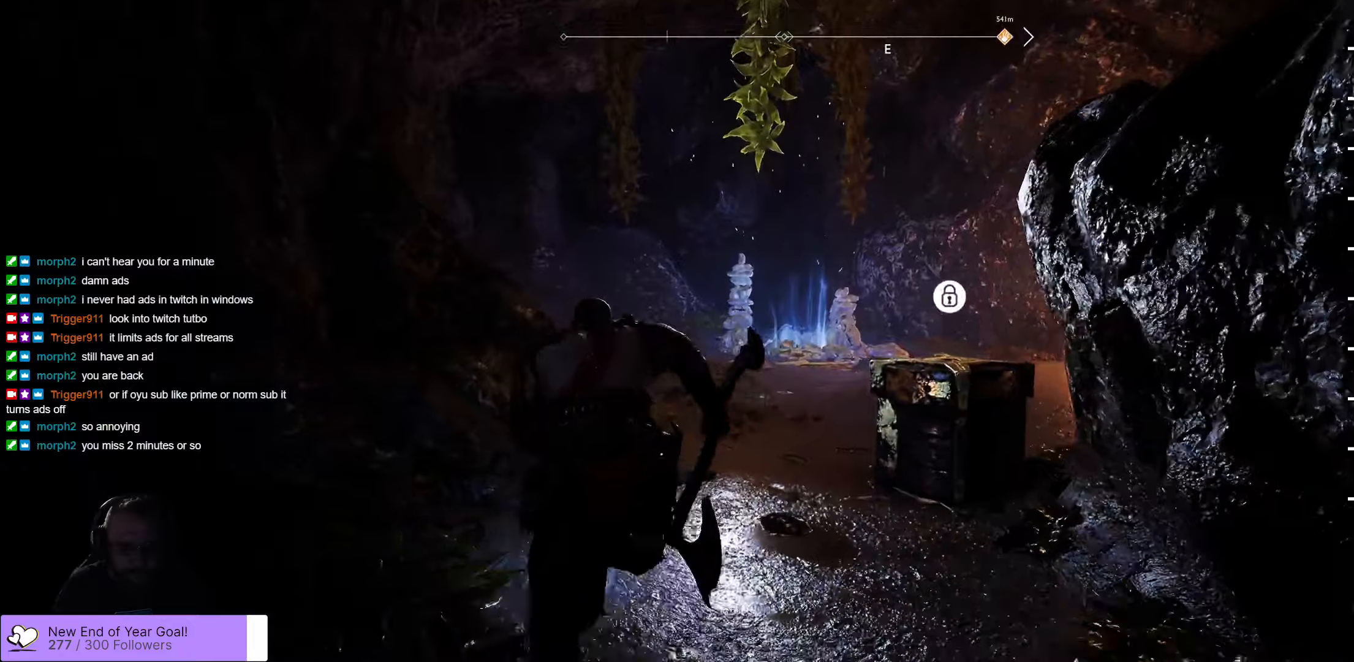
{"buttons": [], "left_stick": "up", "right_stick": "right", "events": [[234, "right_stick", "right"]]}
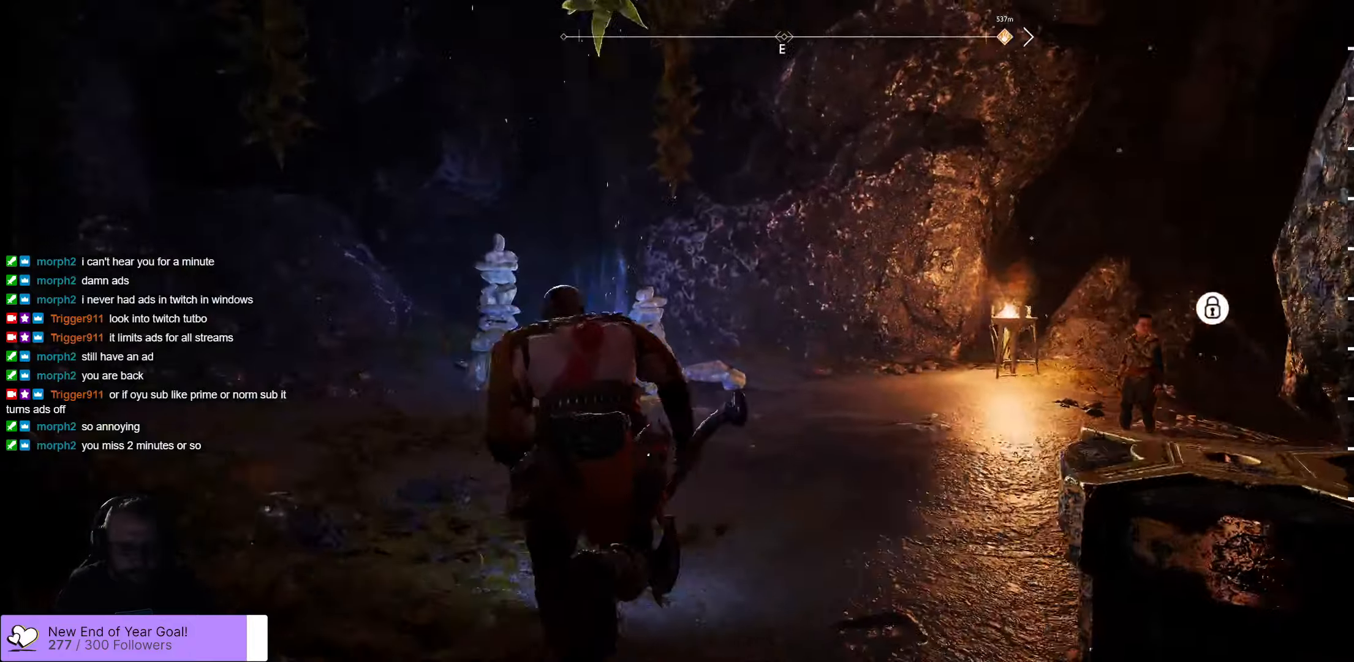
{"buttons": [], "left_stick": "up", "right_stick": "right", "events": [[234, "right_stick", "center"], [484, "right_stick", "right"]]}
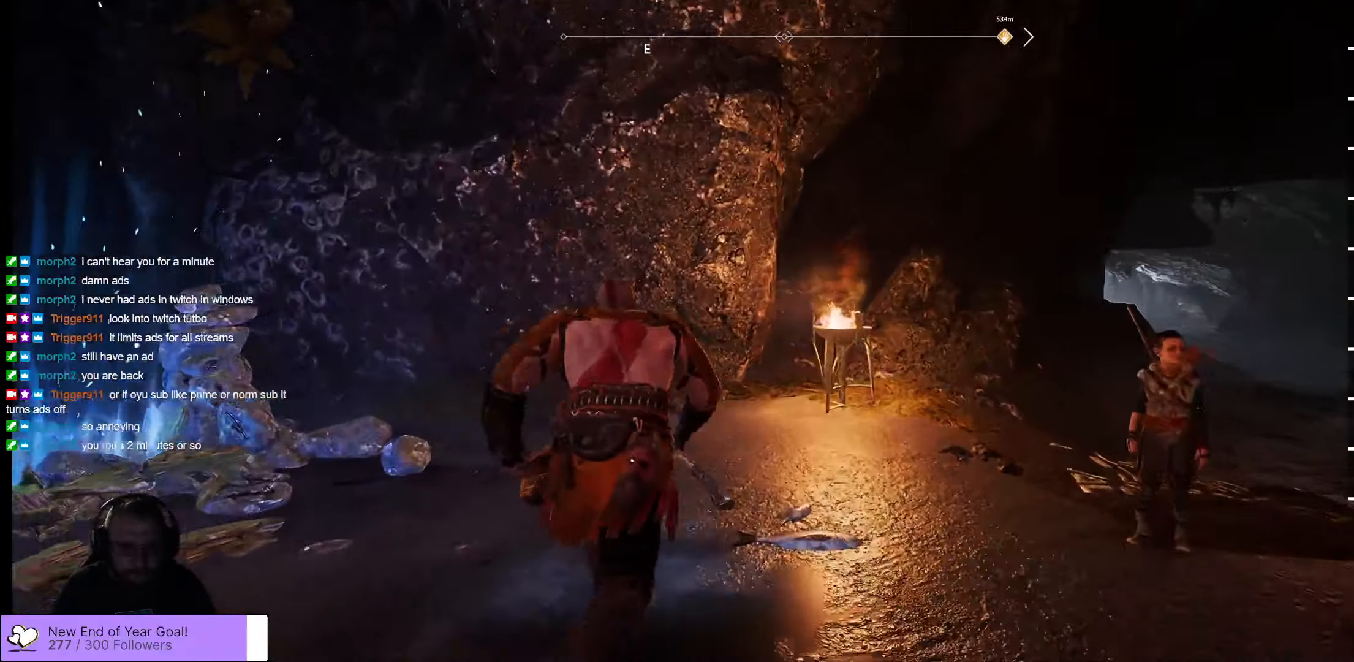
{"buttons": [], "left_stick": "up", "right_stick": "center"}
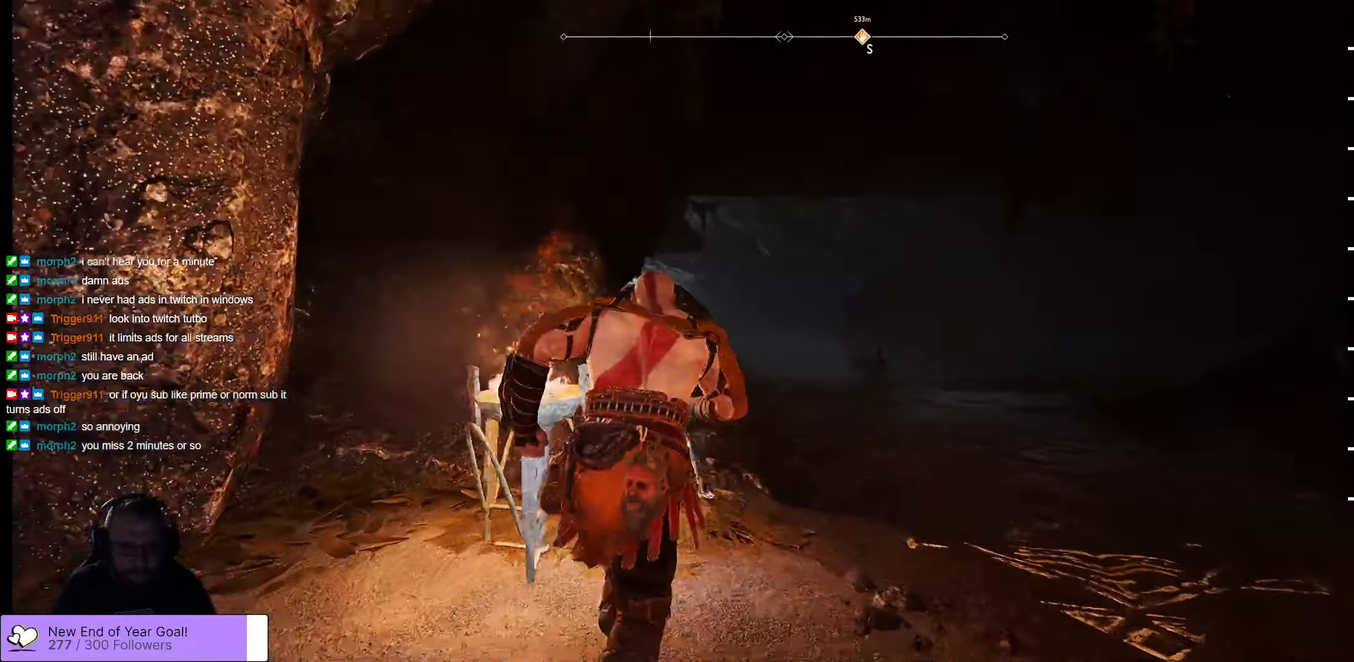
{"buttons": [], "left_stick": "up", "right_stick": "center", "events": []}
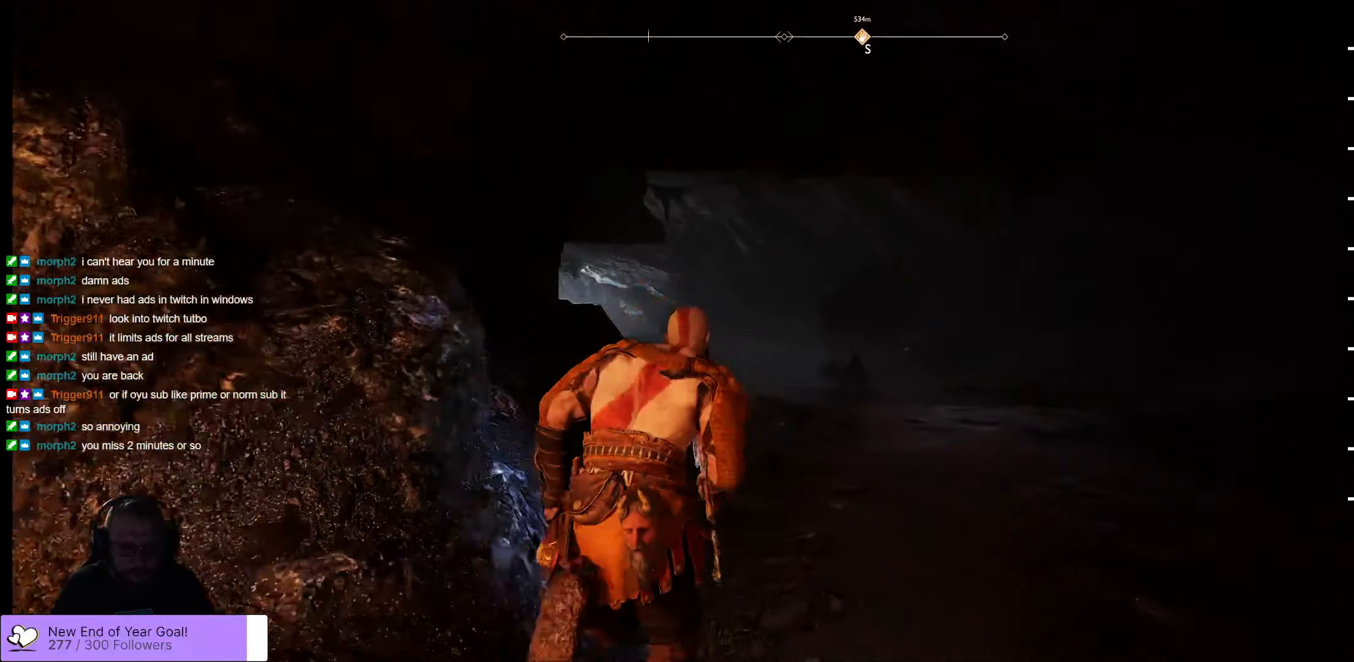
{"buttons": [], "left_stick": "up", "right_stick": "center", "events": []}
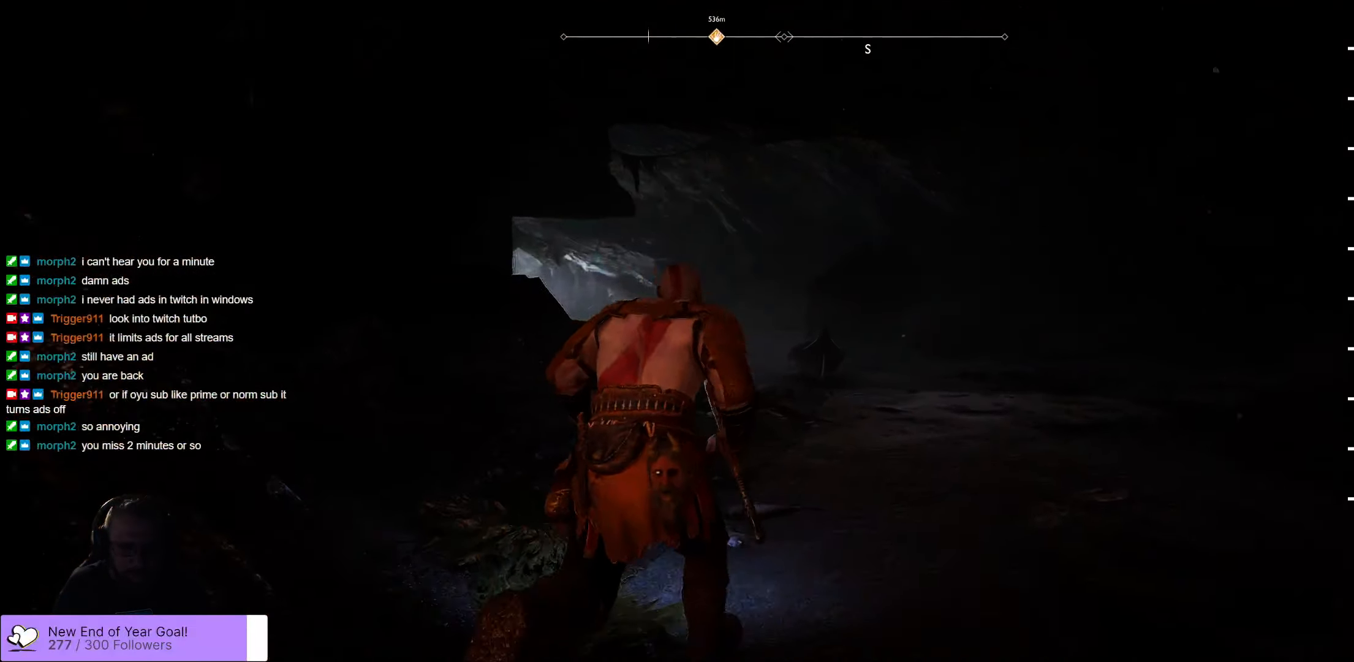
{"buttons": [], "left_stick": "up", "right_stick": "center", "events": []}
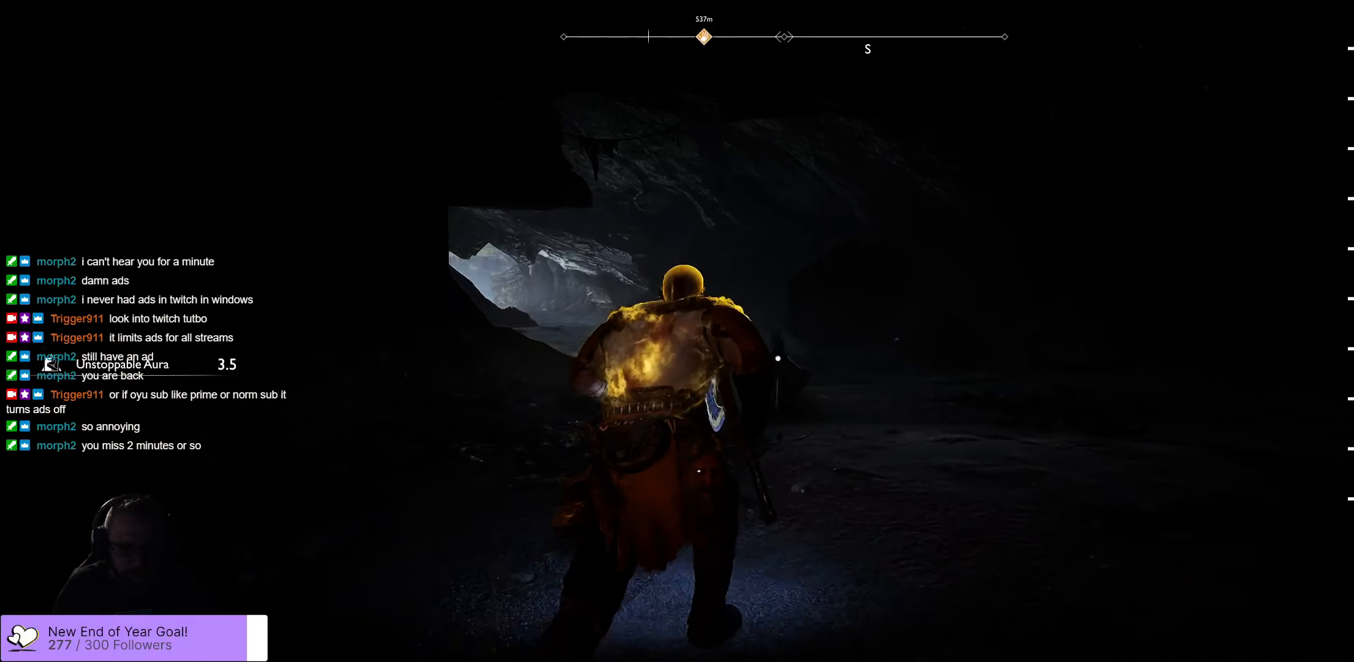
{"buttons": [], "left_stick": "up", "right_stick": "center", "events": [[117, "right_stick", "down"], [467, "right_stick", "center"]]}
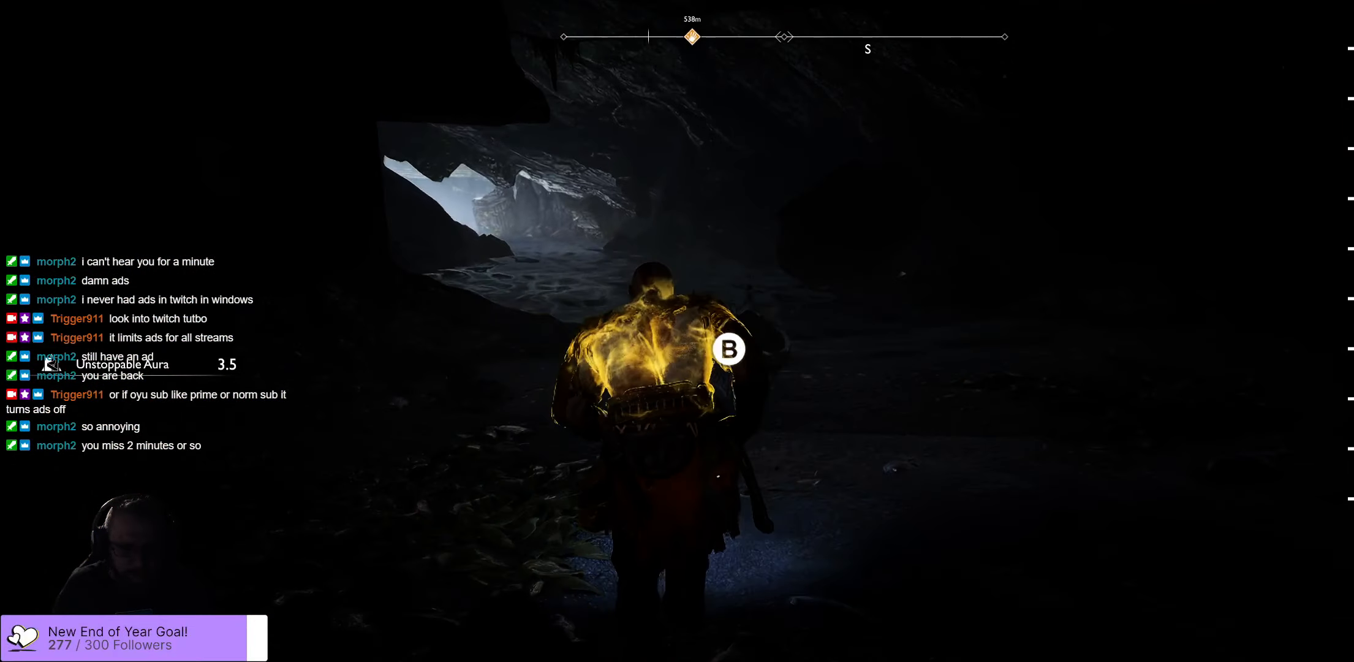
{"buttons": [], "left_stick": "center", "right_stick": "center", "events": [[367, "left_stick", "center"]]}
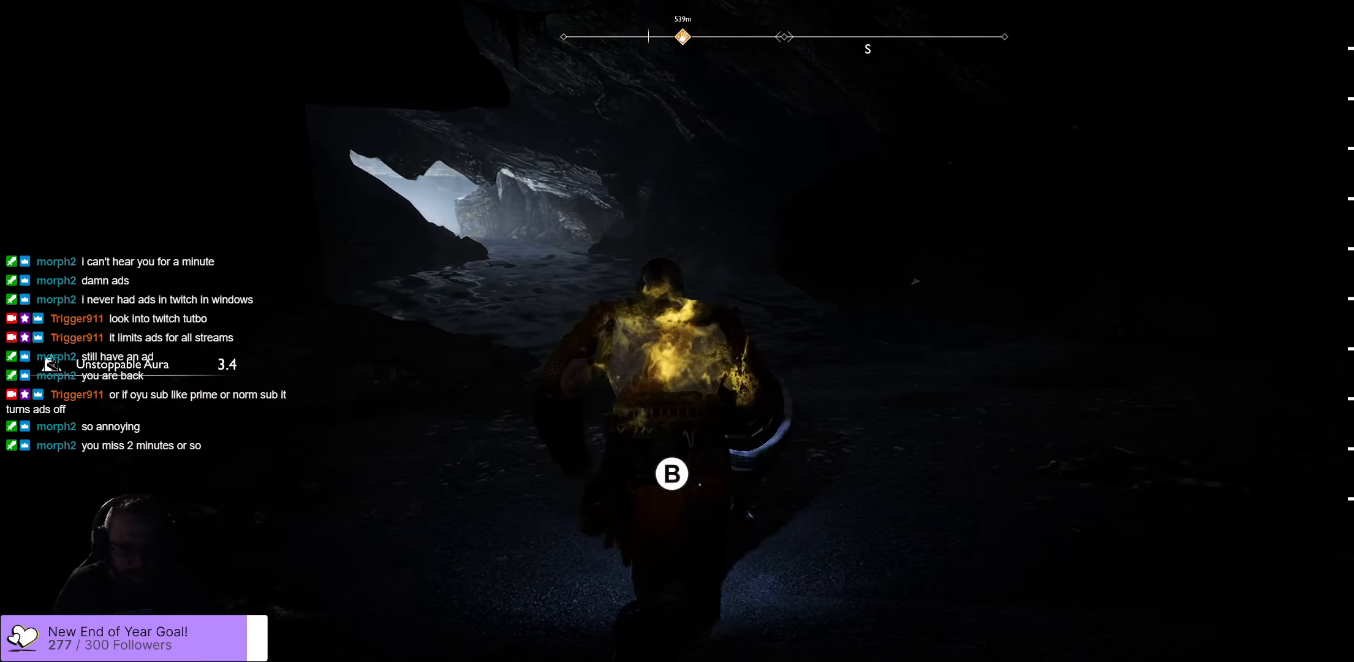
{"buttons": [], "left_stick": "left", "right_stick": "right", "events": [[150, "left_stick", "left"], [184, "right_stick", "right"]]}
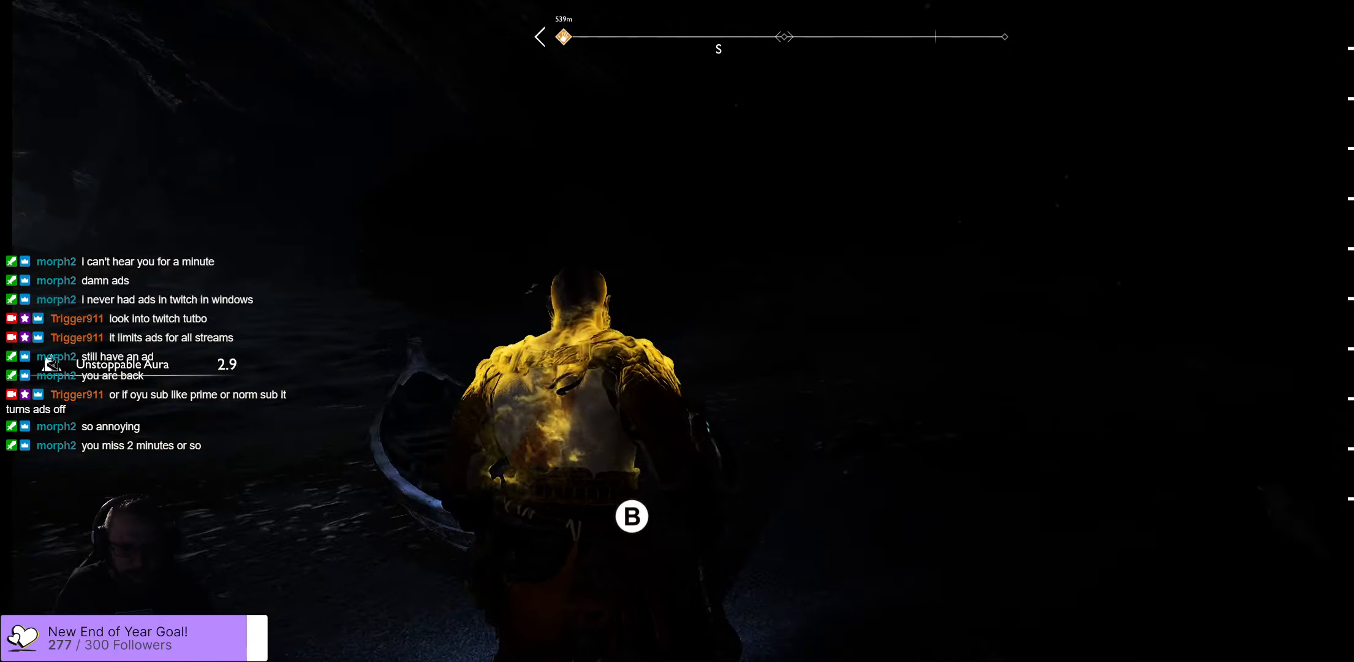
{"buttons": [], "left_stick": "up-left", "right_stick": "center", "events": [[67, "left_stick", "up-left"], [267, "right_stick", "center"]]}
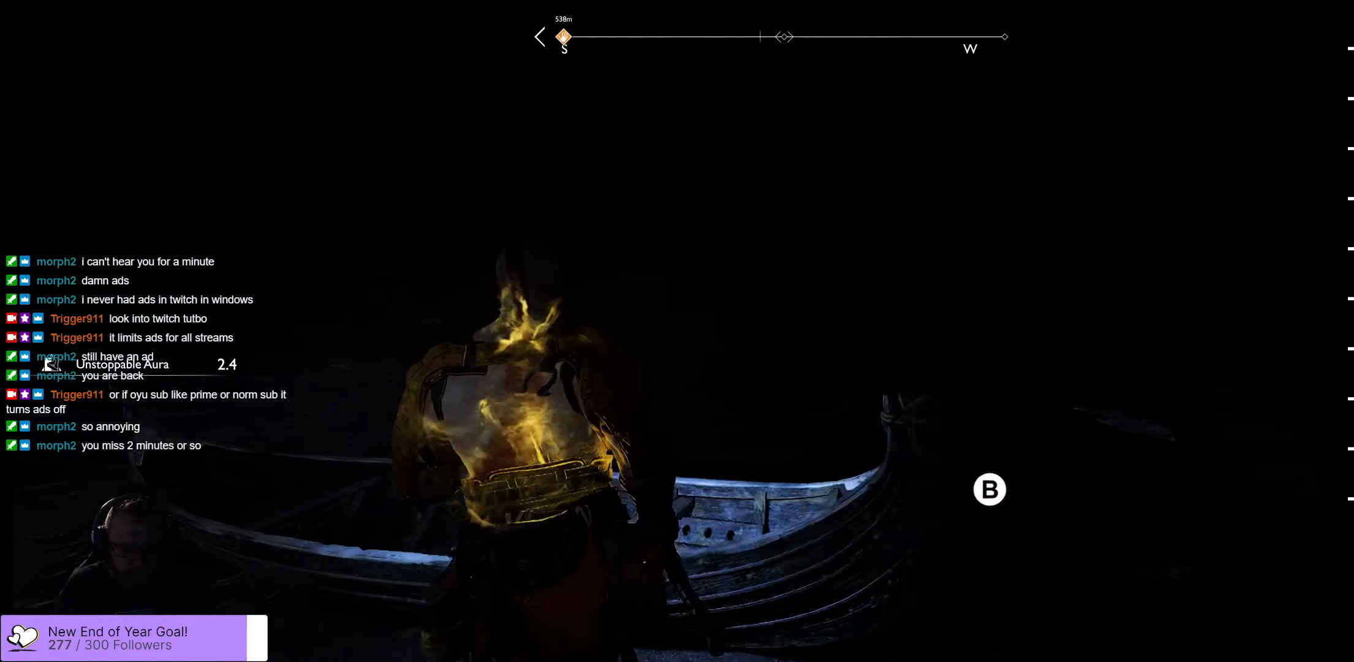
{"buttons": [], "left_stick": "center", "right_stick": "center", "events": [[17, "left_stick", "center"], [183, "B", "down"], [300, "B", "up"]]}
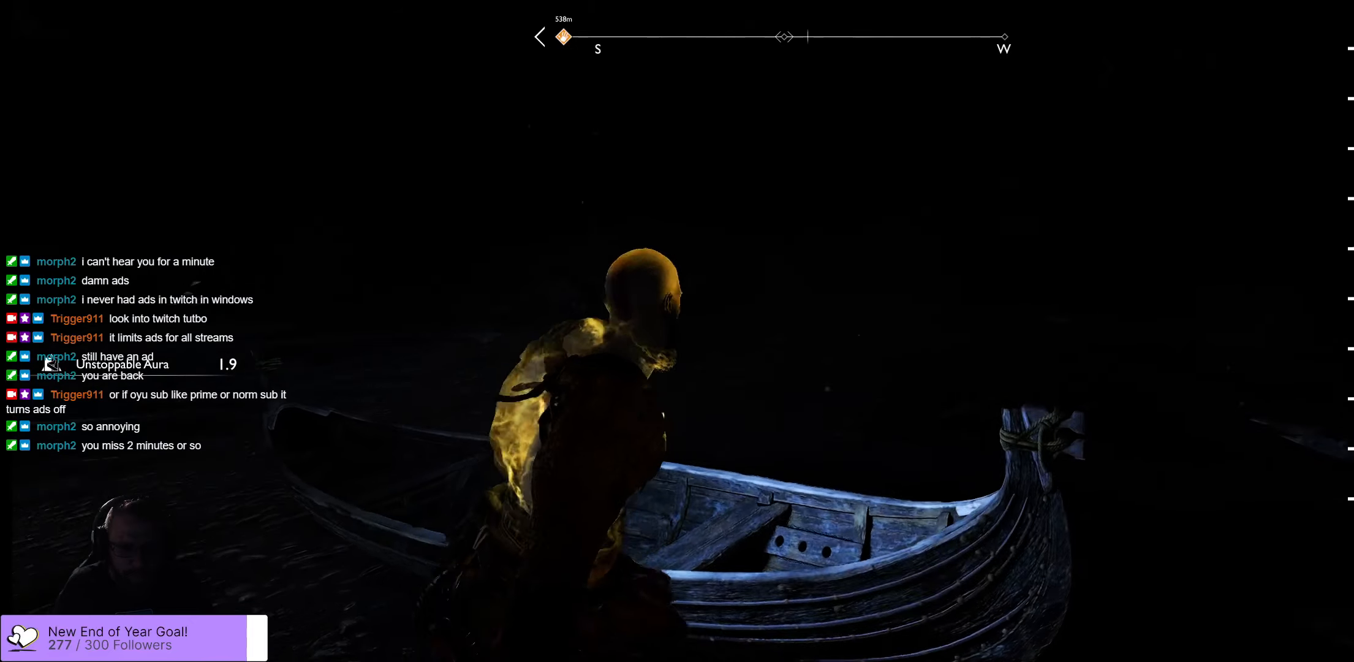
{"buttons": [], "left_stick": "center", "right_stick": "center", "events": []}
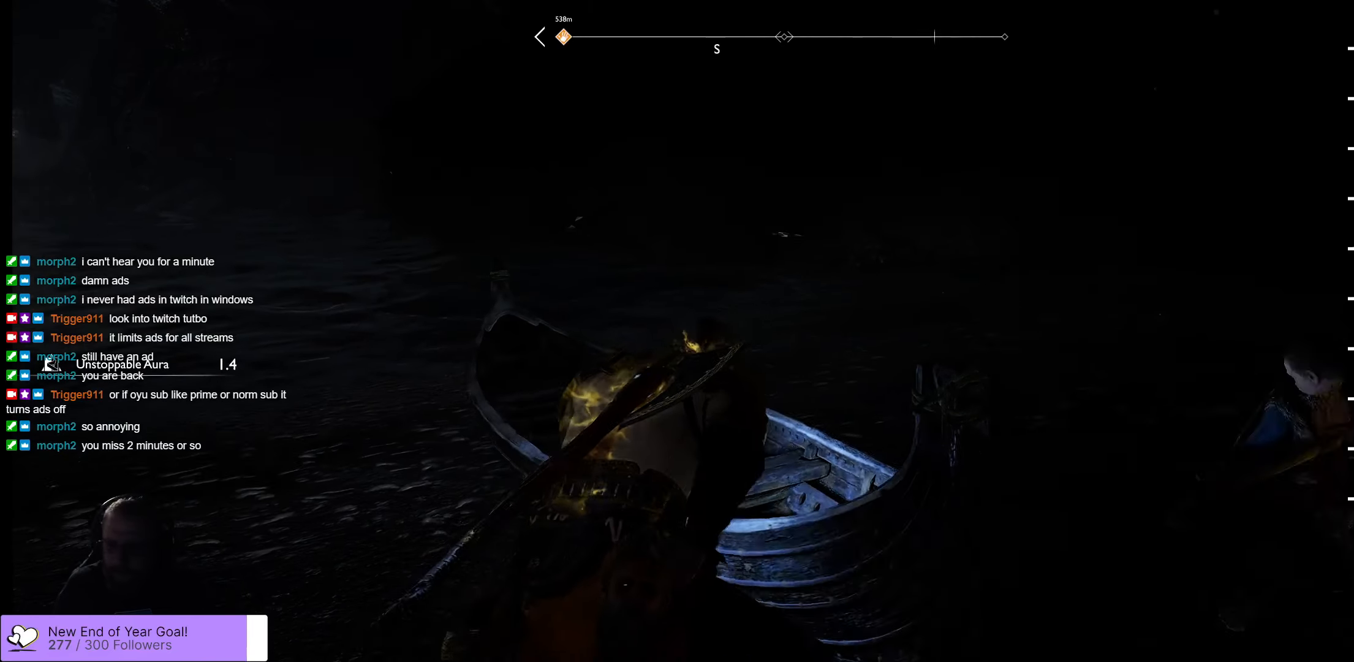
{"buttons": [], "left_stick": "center", "right_stick": "center", "events": []}
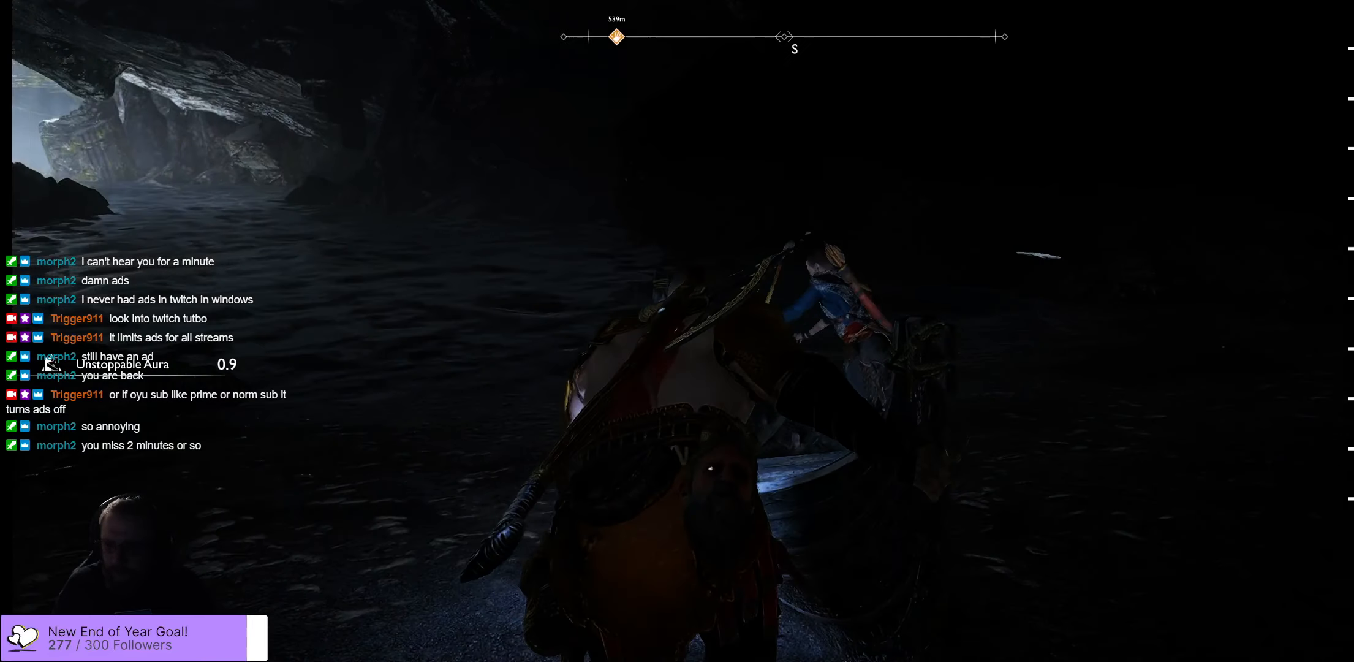
{"buttons": [], "left_stick": "center", "right_stick": "center", "events": []}
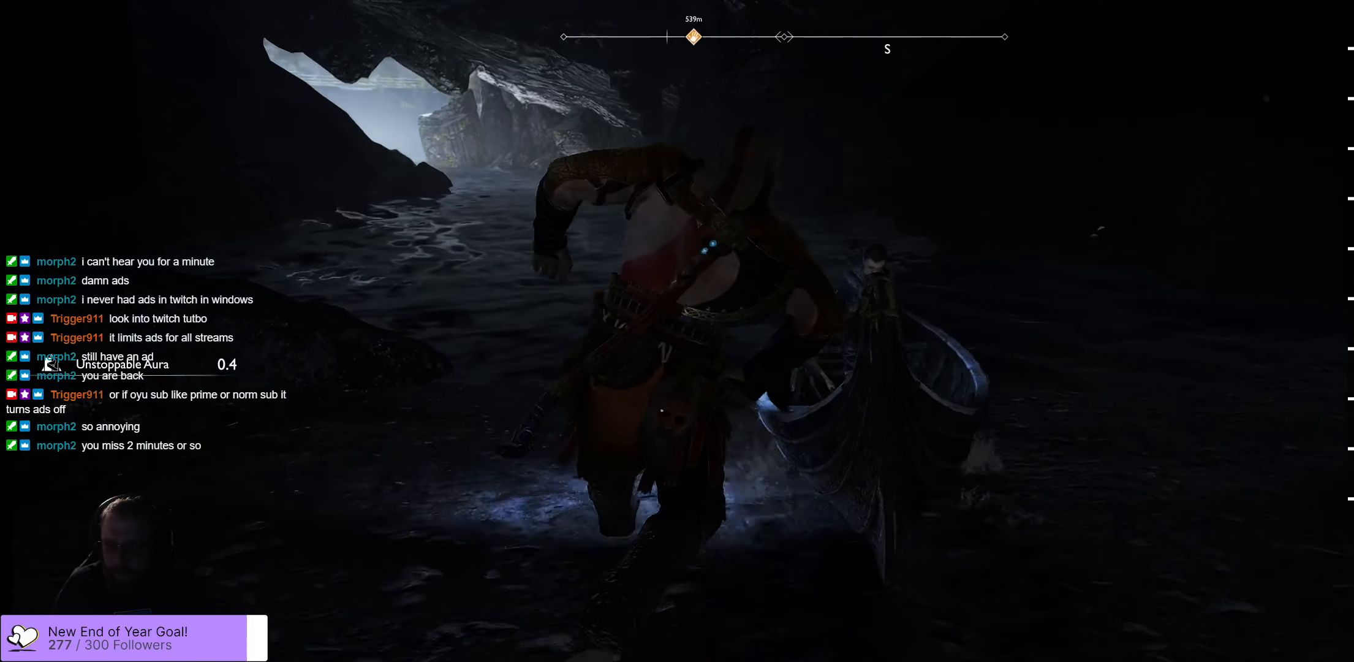
{"buttons": [], "left_stick": "center", "right_stick": "center", "events": []}
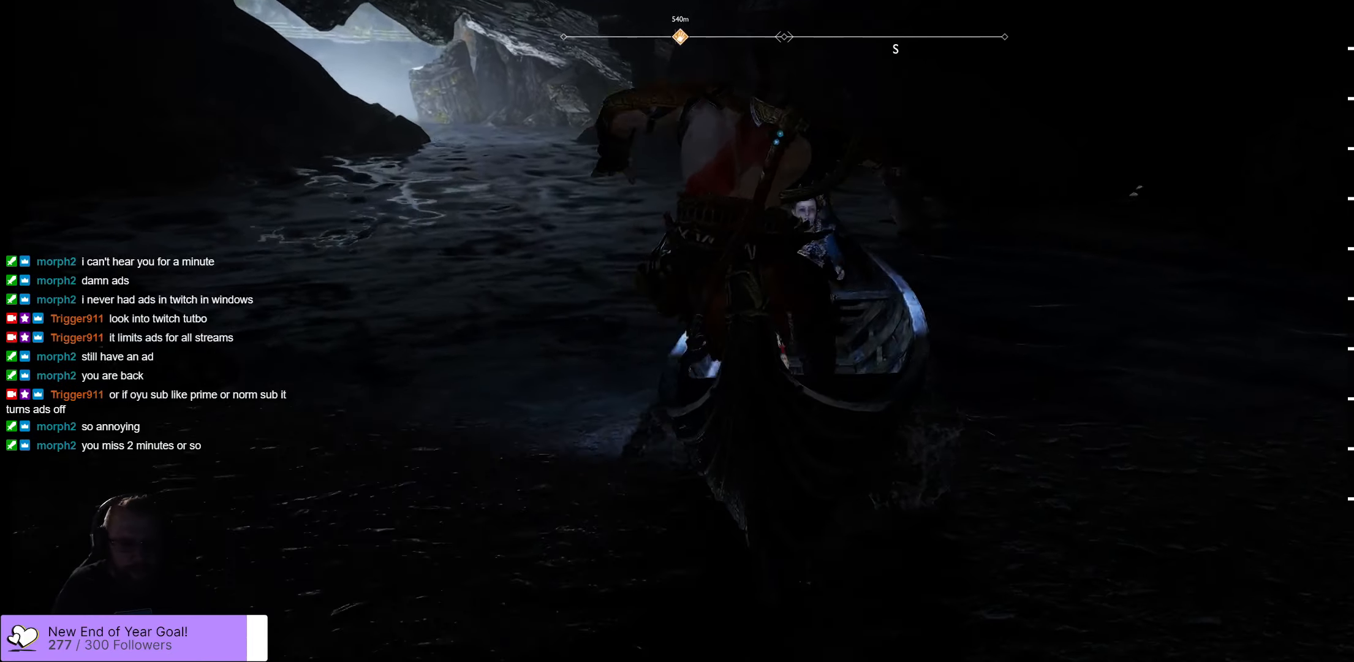
{"buttons": [], "left_stick": "center", "right_stick": "center", "events": []}
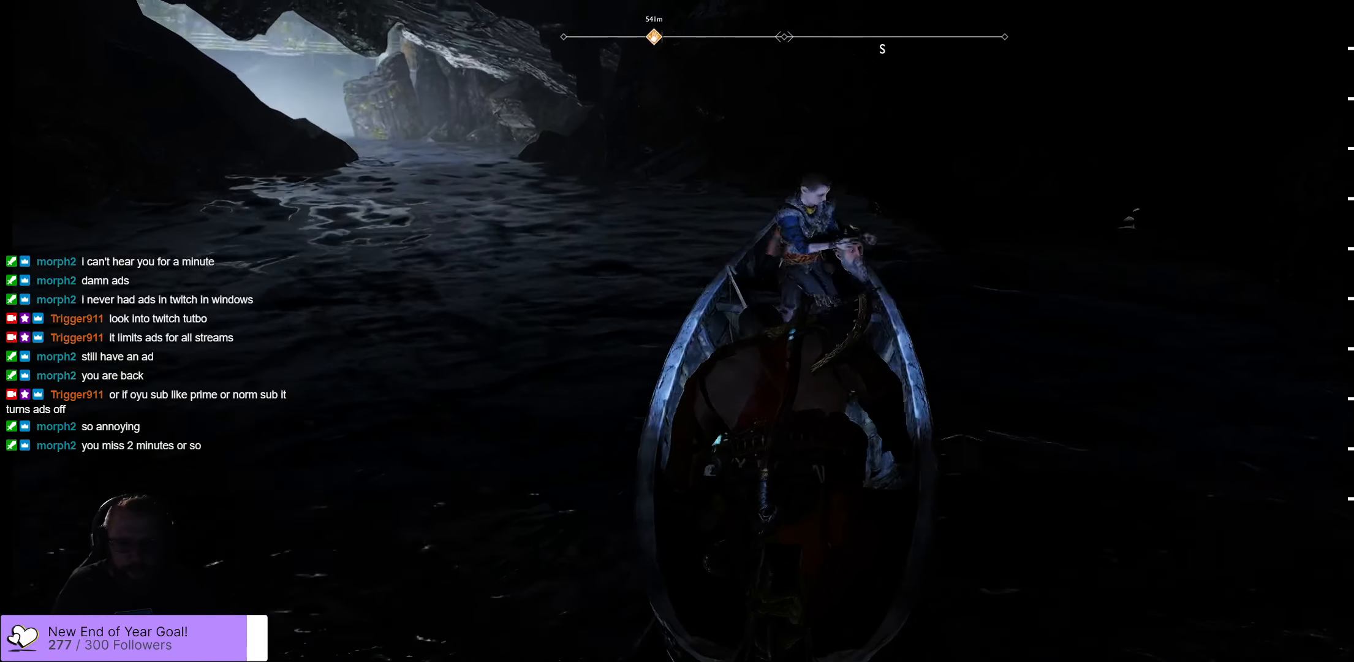
{"buttons": [], "left_stick": "left", "right_stick": "center", "events": [[500, "left_stick", "left"]]}
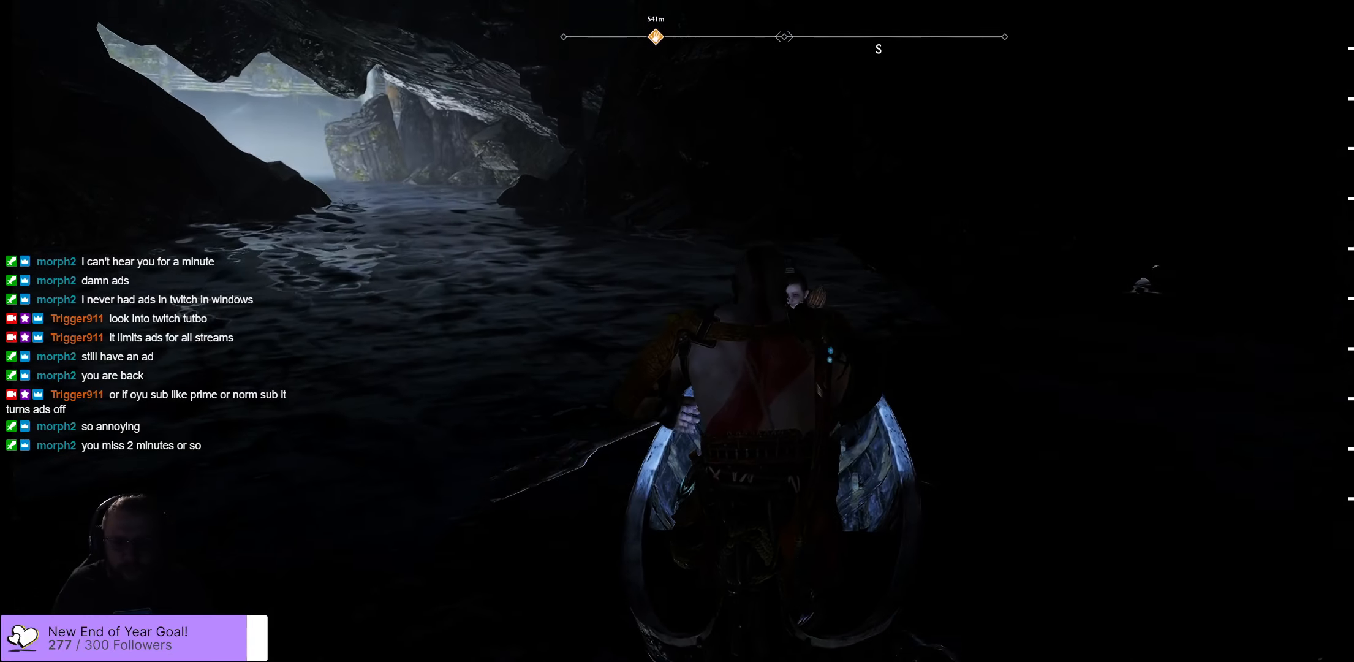
{"buttons": [], "left_stick": "up-left", "right_stick": "left", "events": [[83, "right_stick", "left"], [233, "left_stick", "up-left"]]}
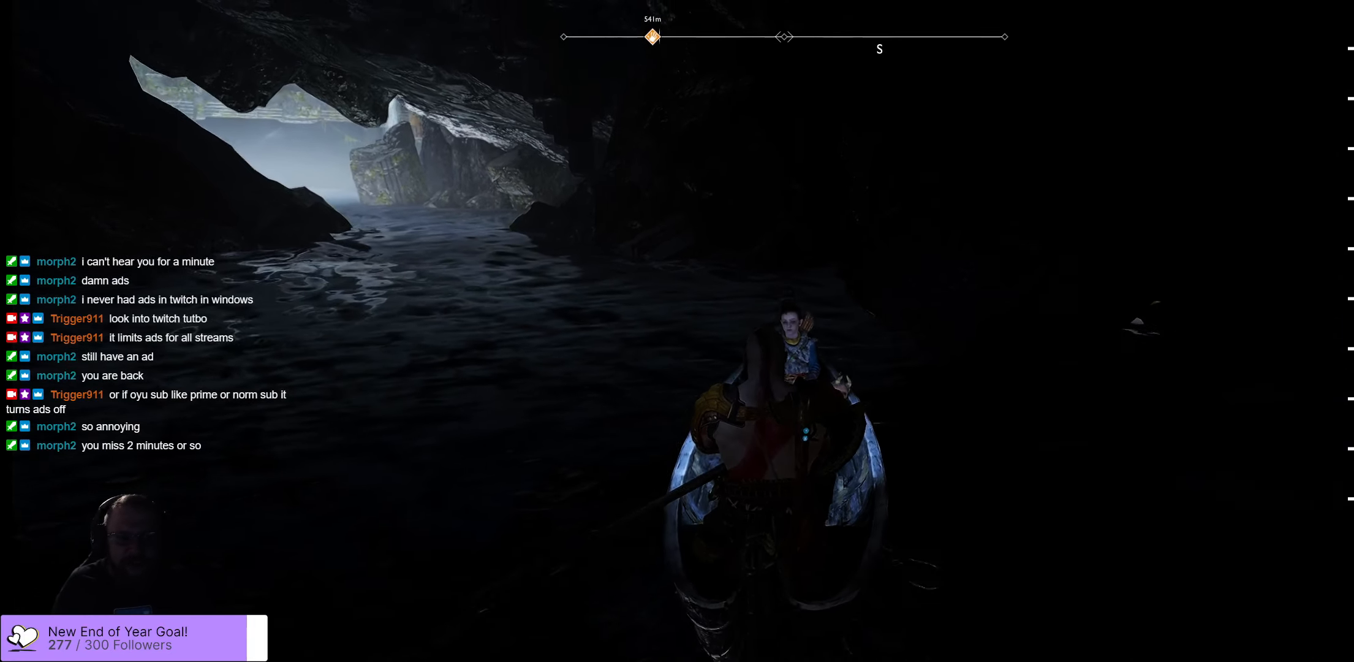
{"buttons": [], "left_stick": "up-left", "right_stick": "center", "events": [[16, "right_stick", "center"]]}
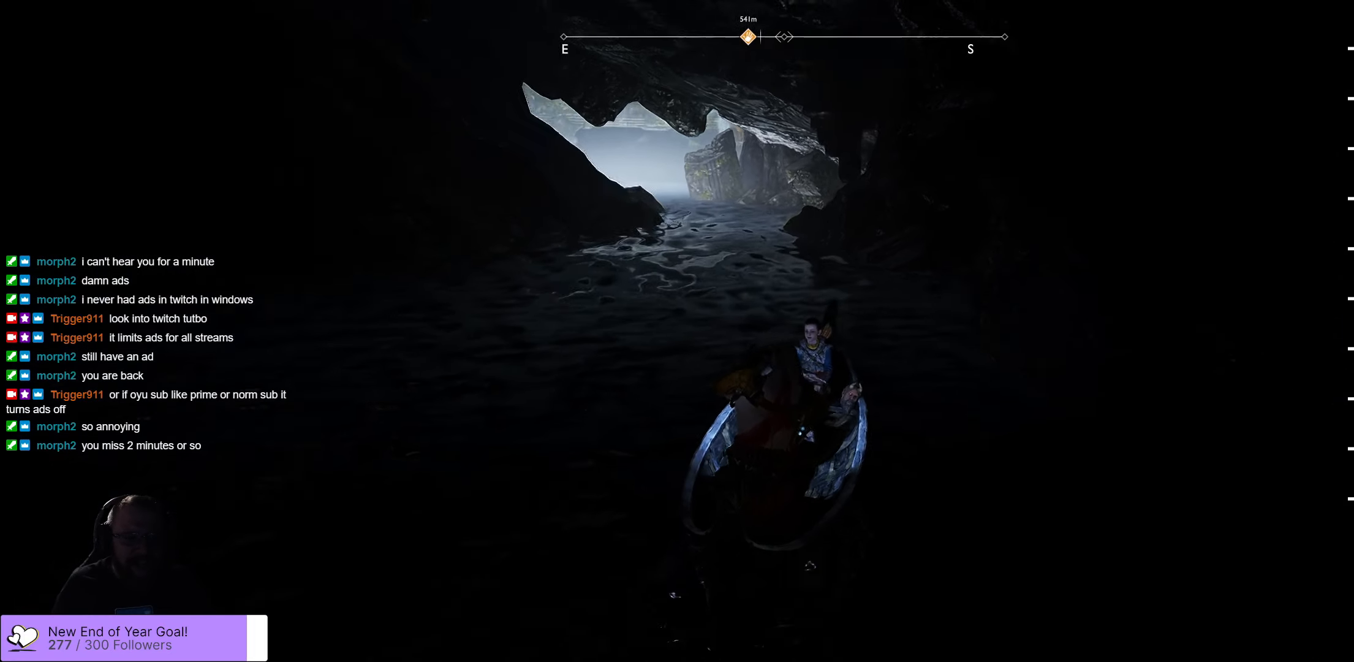
{"buttons": [], "left_stick": "center", "right_stick": "center", "events": [[50, "left_stick", "center"], [250, "left_stick", "up-right"], [416, "left_stick", "center"]]}
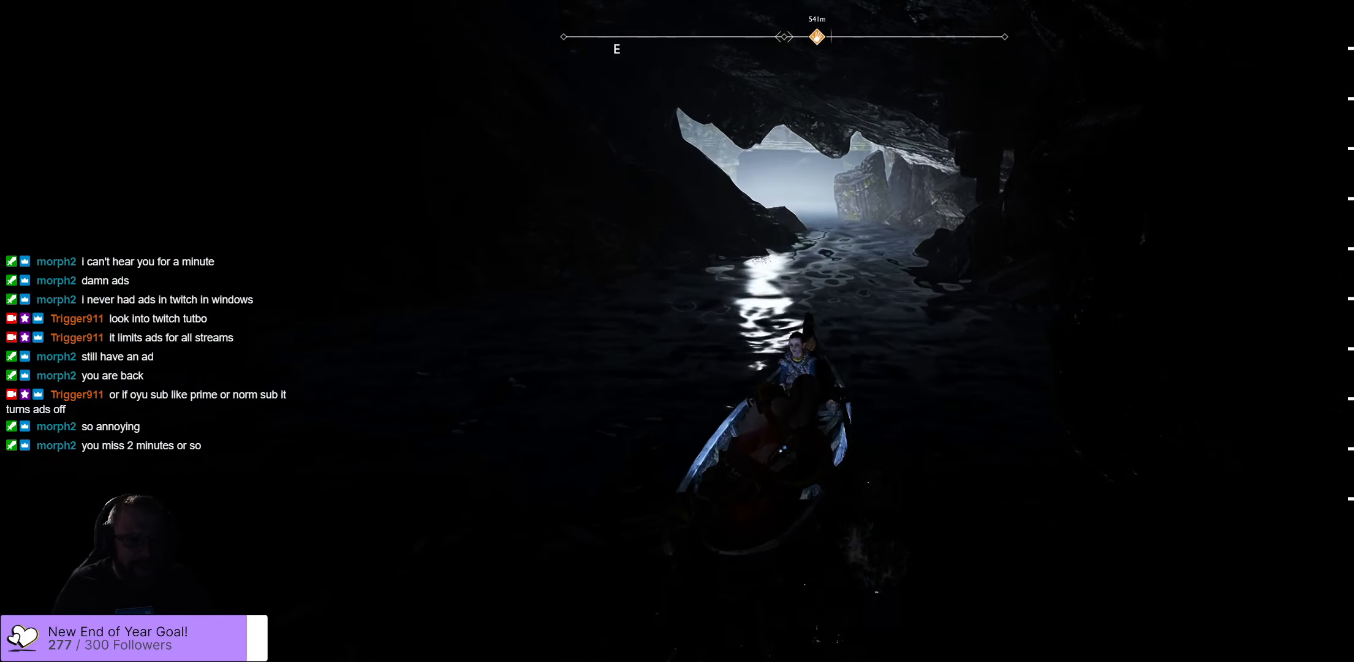
{"buttons": [], "left_stick": "up-left", "right_stick": "center", "events": [[117, "left_stick", "up-left"]]}
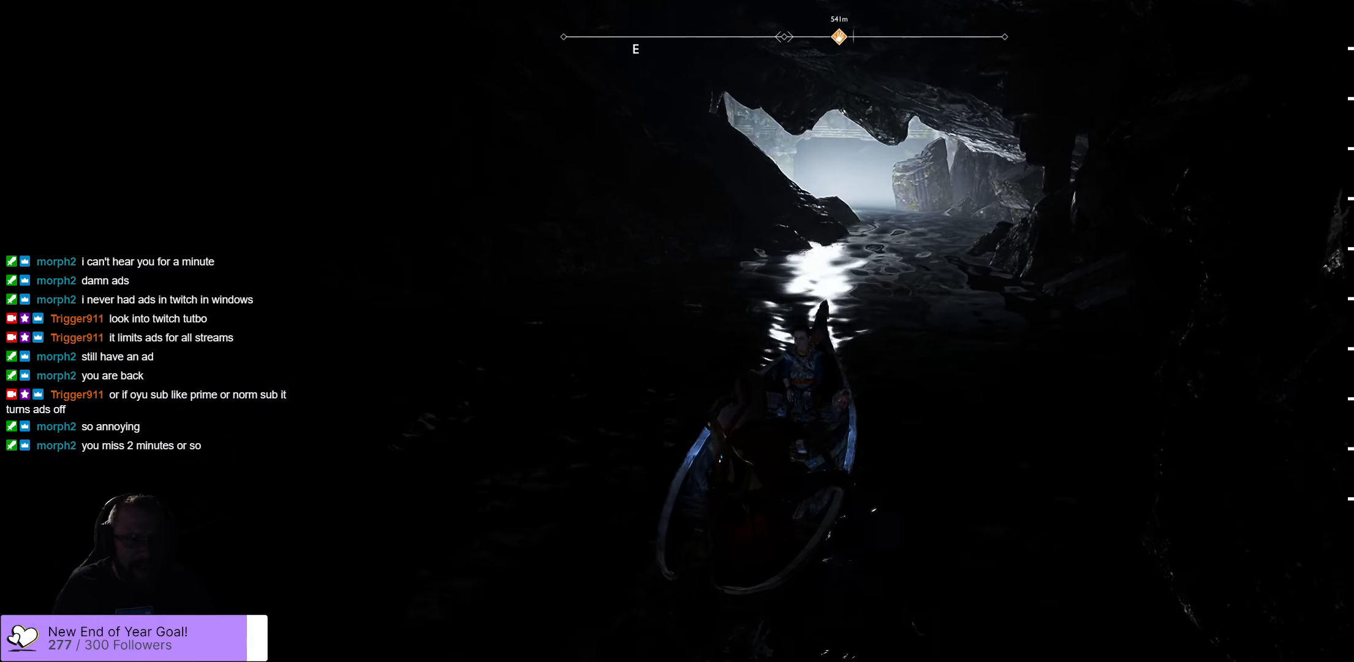
{"buttons": [], "left_stick": "center", "right_stick": "center", "events": [[250, "left_stick", "up"], [433, "left_stick", "center"]]}
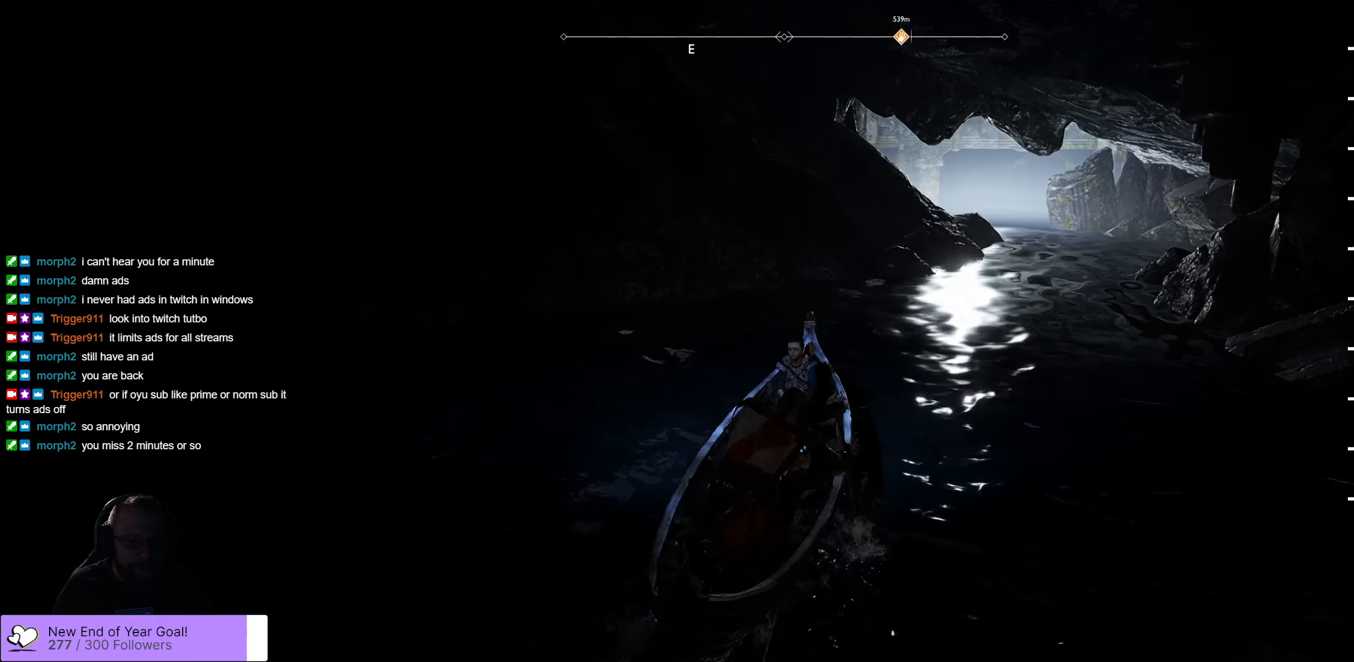
{"buttons": [], "left_stick": "center", "right_stick": "center", "events": []}
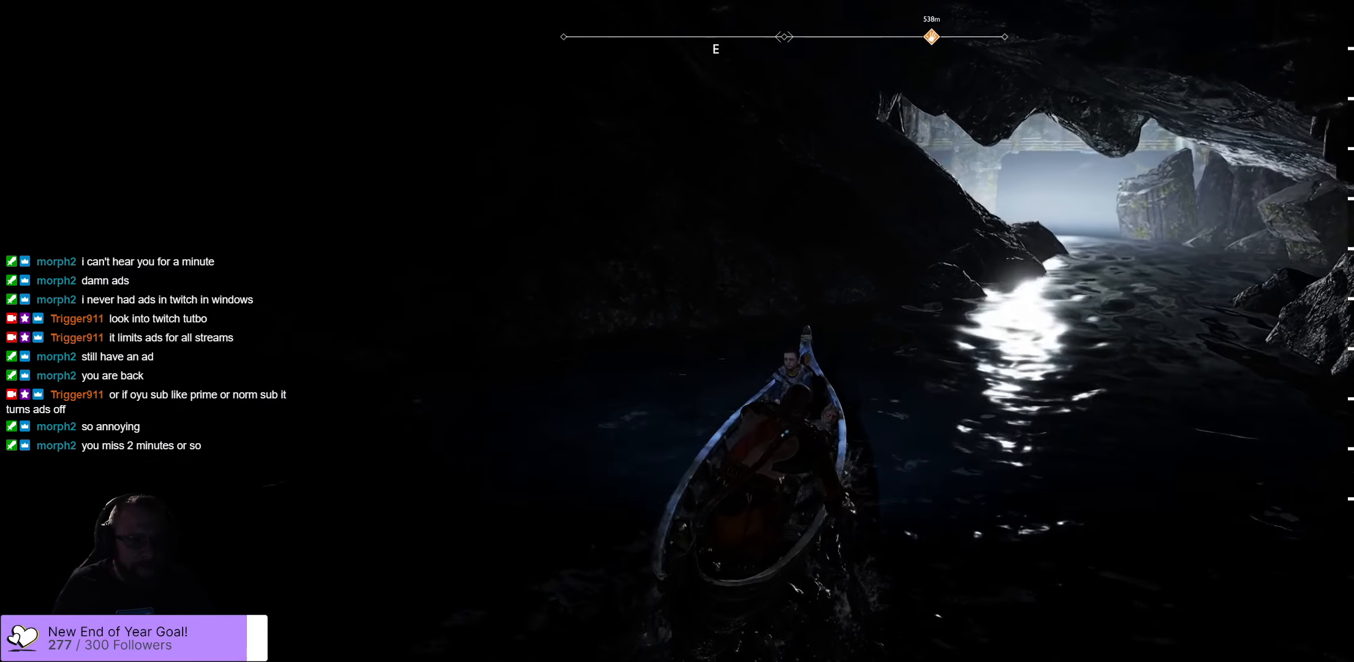
{"buttons": [], "left_stick": "right", "right_stick": "center", "events": [[117, "right_stick", "right"], [283, "left_stick", "right"], [467, "right_stick", "center"]]}
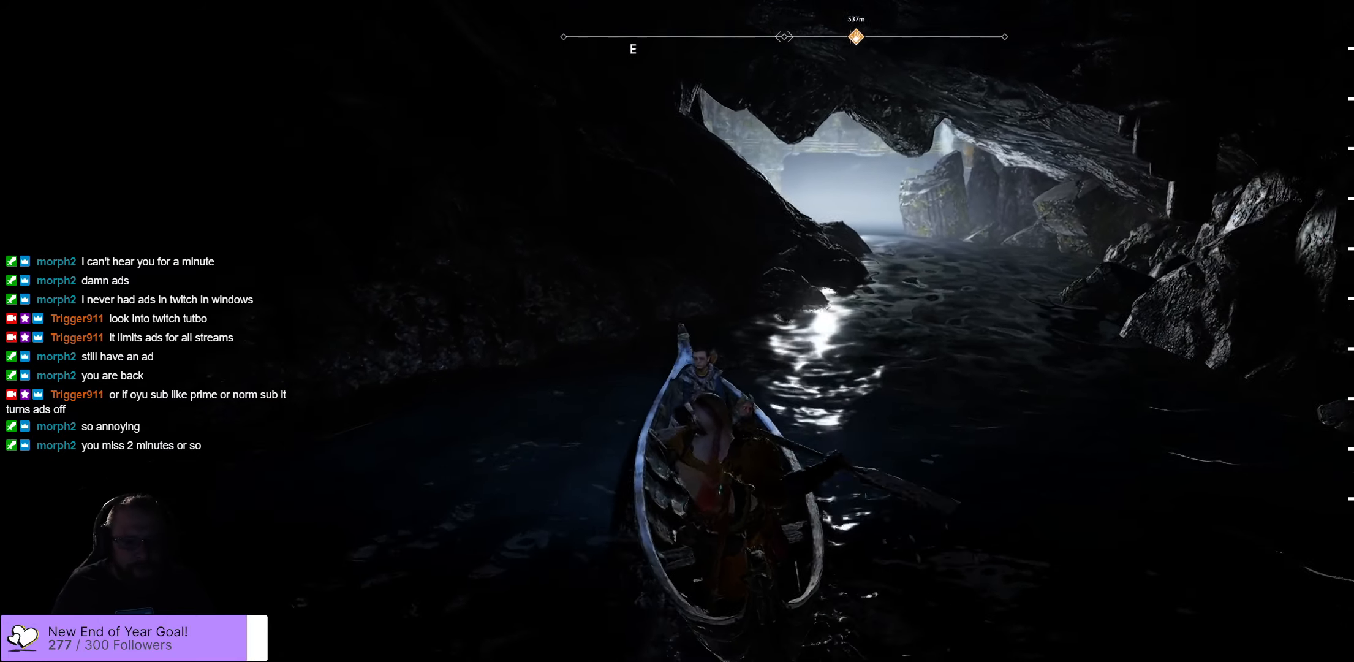
{"buttons": [], "left_stick": "right", "right_stick": "center", "events": [[300, "left_stick", "center"], [433, "left_stick", "right"]]}
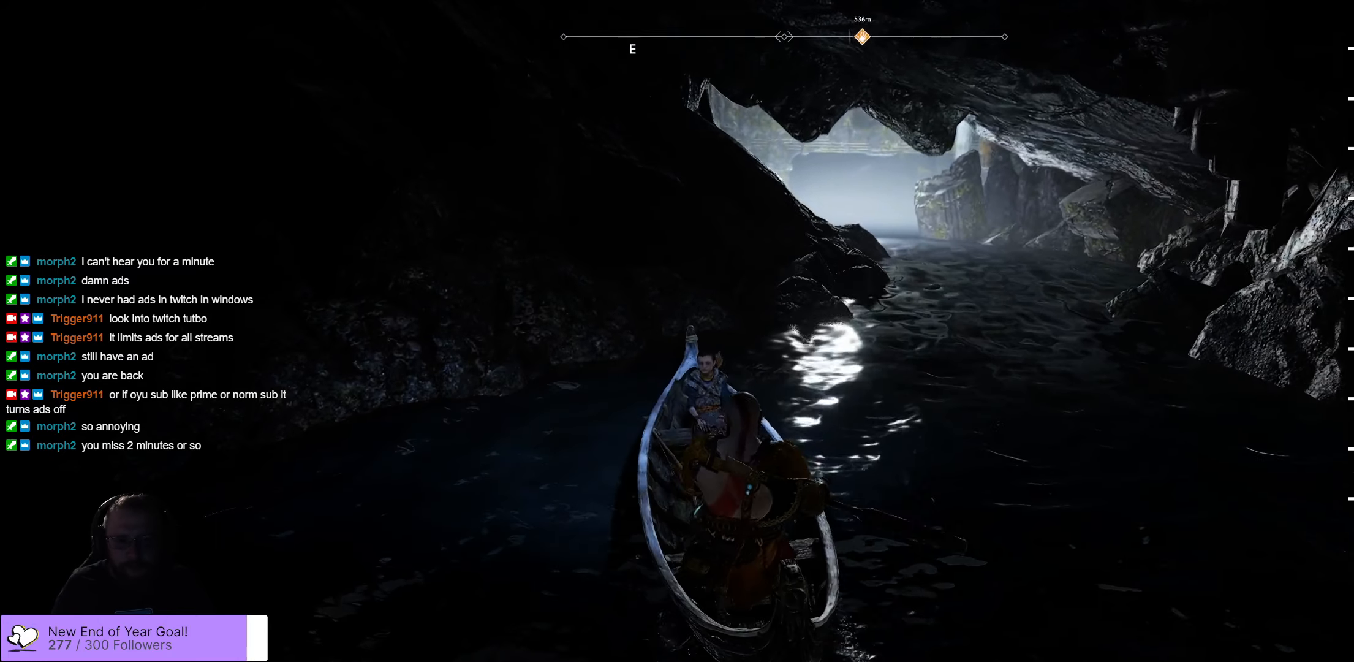
{"buttons": [], "left_stick": "up-right", "right_stick": "center", "events": [[483, "left_stick", "up-right"]]}